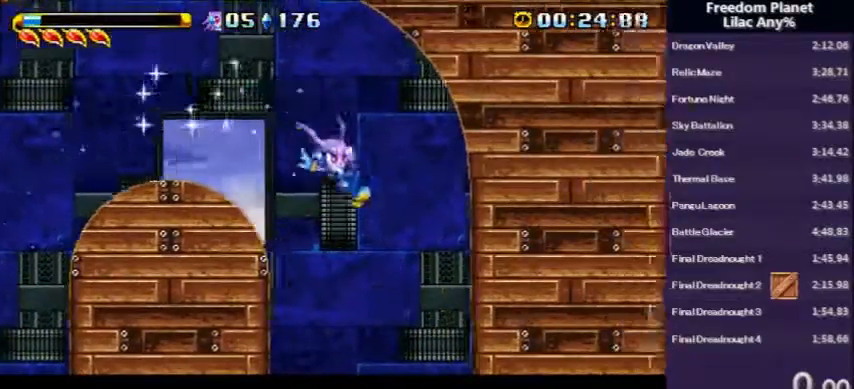
Gameplay with keyboard; each line is a JSON object with the keys held at the frame after it. "events" lists presses ("down") and releases ("up") of "a", "d", "down", "left", "right", "s" and "up" between this image and that frame as [ms after this image, input, new state], when the widget could be followed in between. No other keys are recorded. Mouse input is not recorded.
{"keys": ["down", "right"], "events": []}
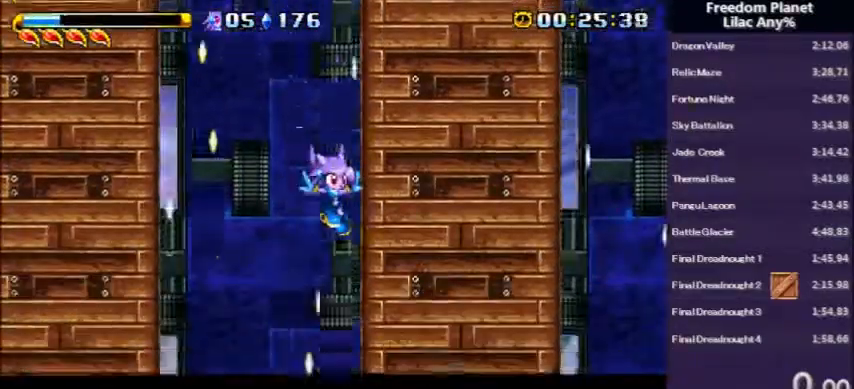
{"keys": ["right"], "events": [[233, "s", "down"], [300, "s", "up"], [500, "down", "up"]]}
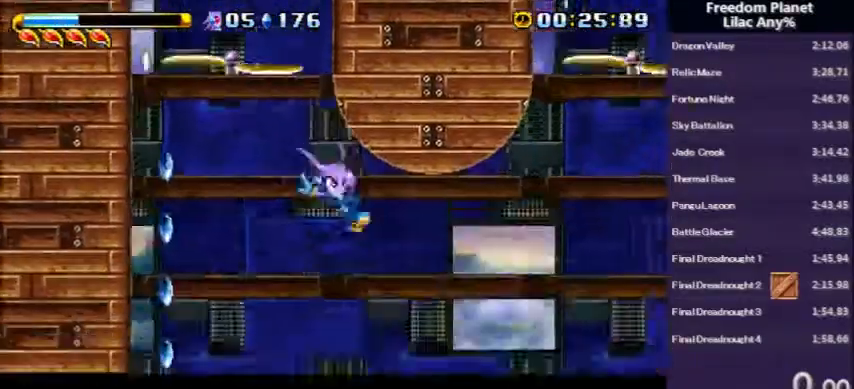
{"keys": ["a", "right", "up"], "events": [[100, "up", "down"], [300, "a", "down"]]}
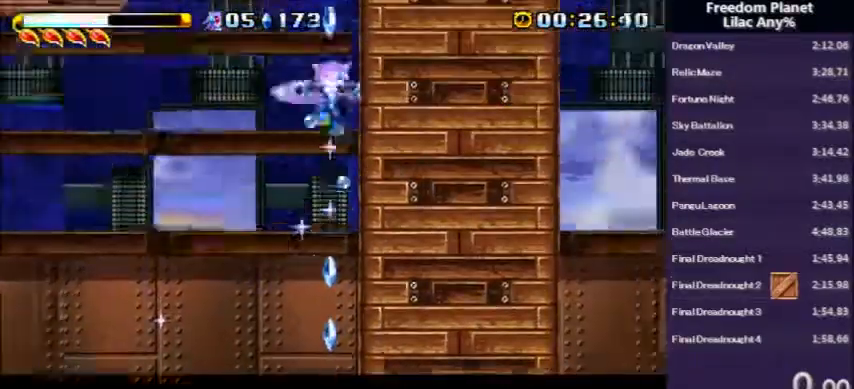
{"keys": ["down", "right"], "events": [[66, "a", "up"], [200, "up", "up"], [333, "down", "down"], [400, "s", "down"], [467, "s", "up"]]}
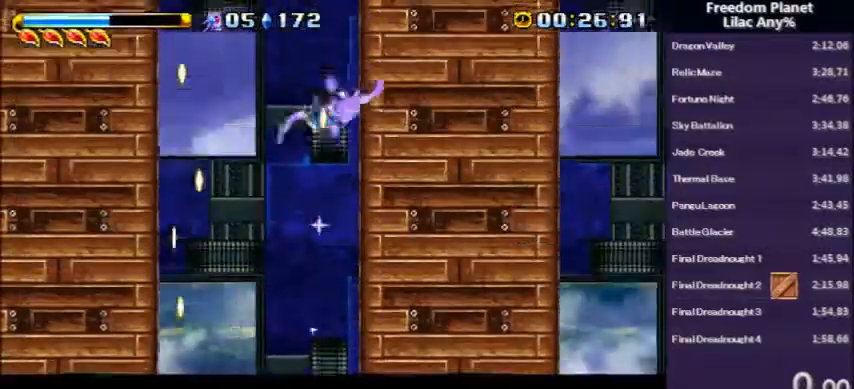
{"keys": ["down", "right"], "events": [[234, "s", "down"], [267, "s", "up"]]}
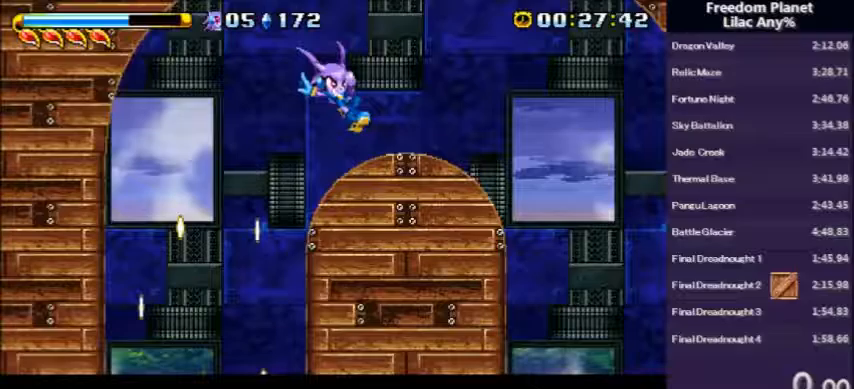
{"keys": ["down", "right"], "events": []}
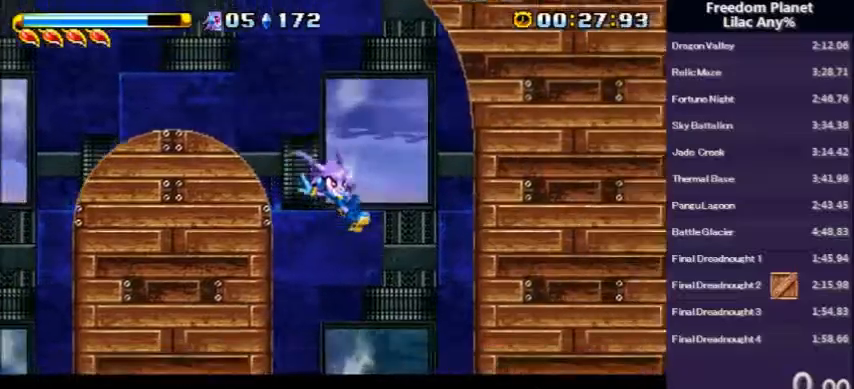
{"keys": ["right"], "events": [[101, "left", "down"], [101, "right", "up"], [368, "left", "up"], [401, "right", "down"], [468, "down", "up"]]}
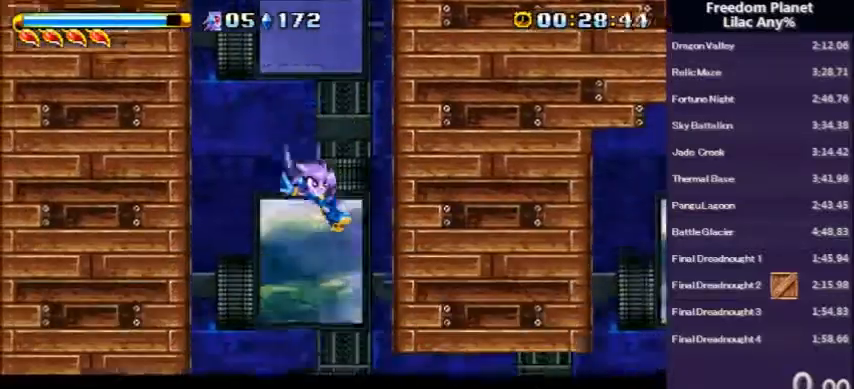
{"keys": ["right"], "events": []}
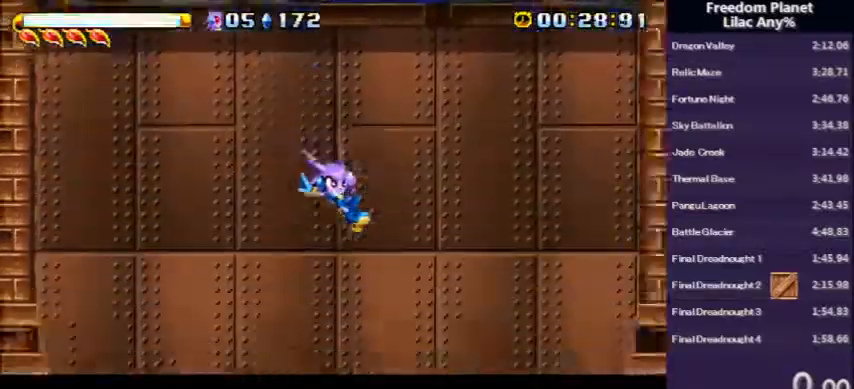
{"keys": ["a"], "events": [[267, "right", "up"], [300, "down", "down"], [334, "down", "up"], [434, "a", "down"]]}
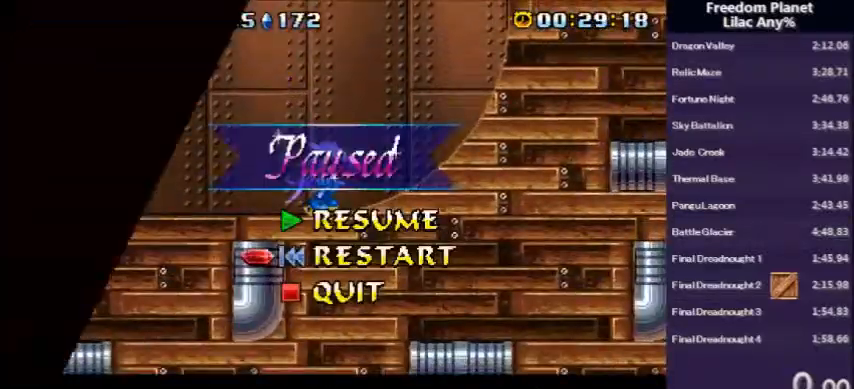
{"keys": [], "events": [[33, "a", "up"]]}
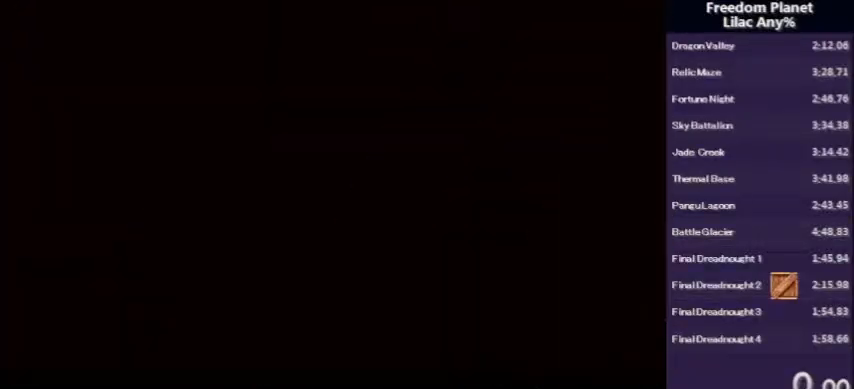
{"keys": [], "events": []}
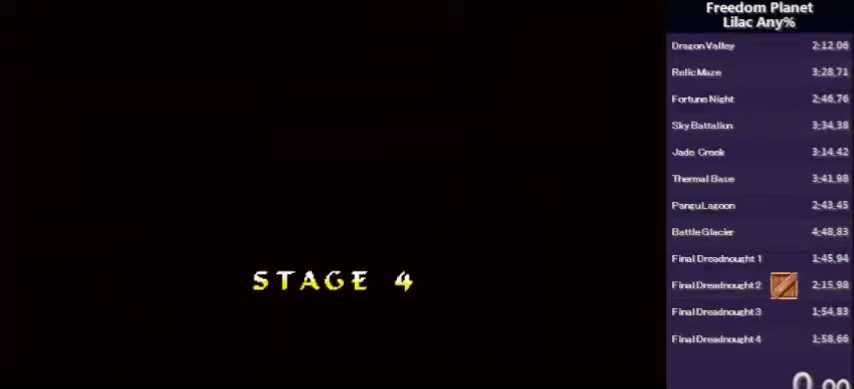
{"keys": [], "events": []}
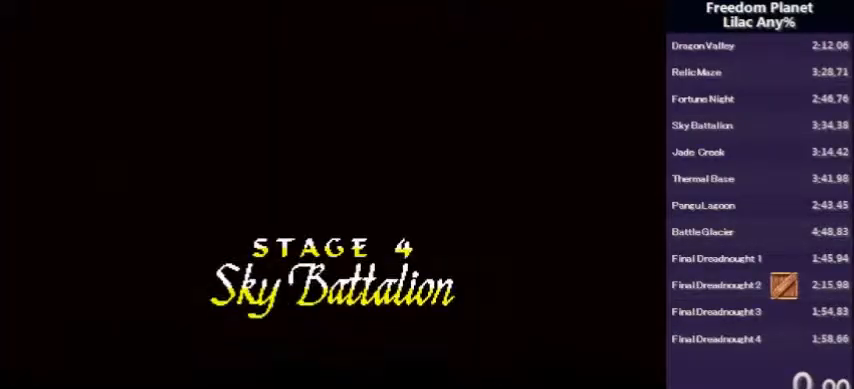
{"keys": [], "events": []}
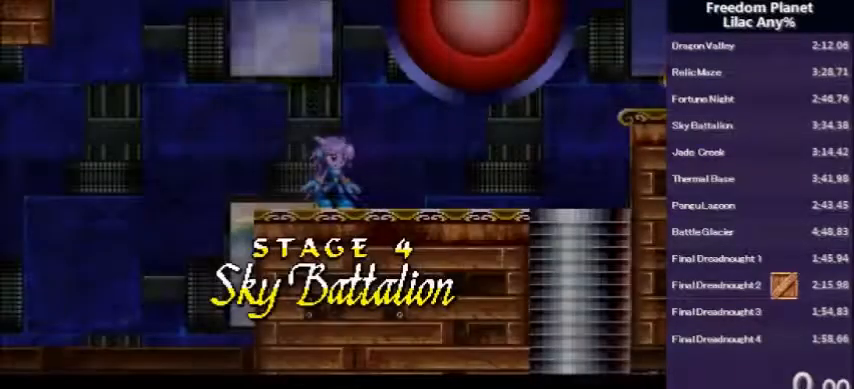
{"keys": [], "events": []}
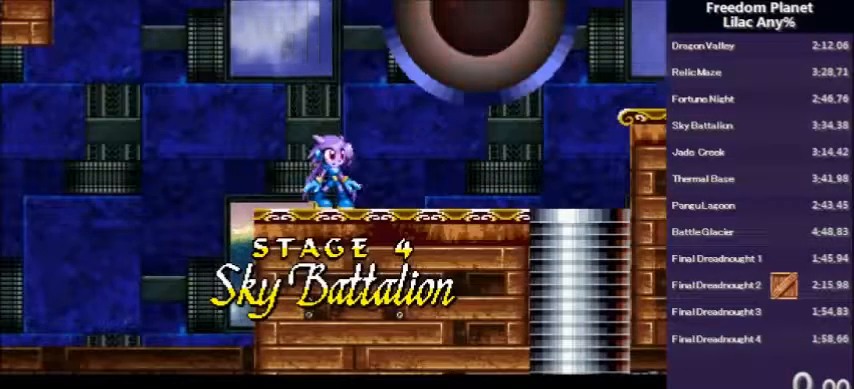
{"keys": [], "events": []}
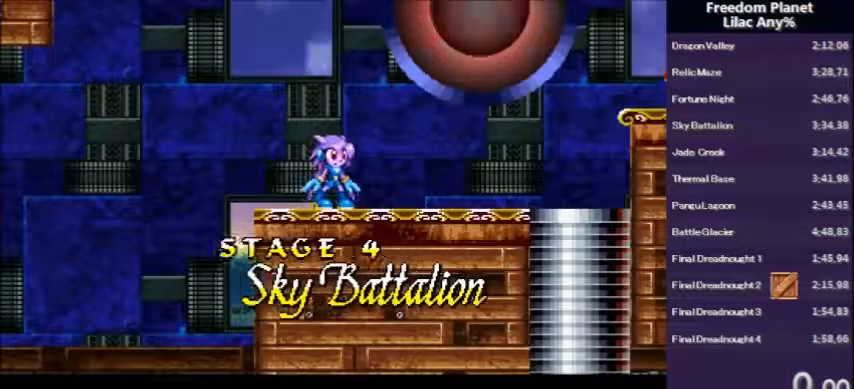
{"keys": [], "events": []}
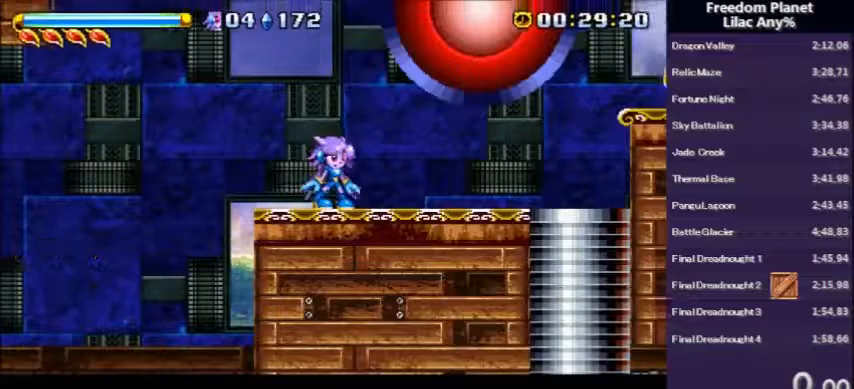
{"keys": ["a", "d", "right", "up"], "events": [[101, "right", "down"], [234, "d", "down"], [267, "up", "down"], [301, "a", "down"]]}
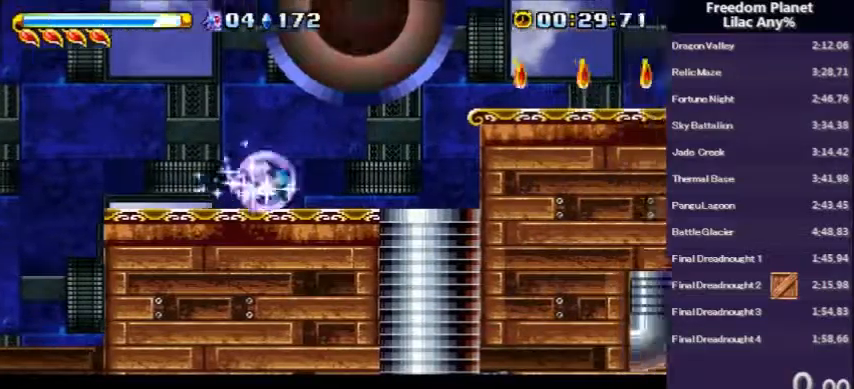
{"keys": ["a", "d", "down", "right"], "events": [[367, "up", "up"], [434, "down", "down"]]}
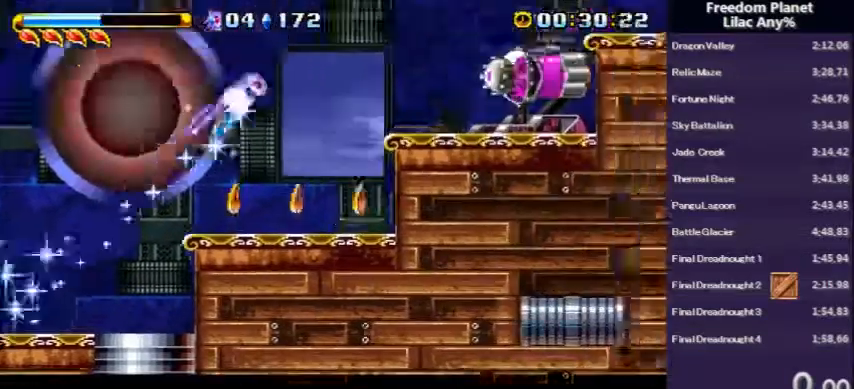
{"keys": ["down", "right"], "events": [[367, "s", "down"], [434, "s", "up"], [468, "a", "up"], [468, "d", "up"]]}
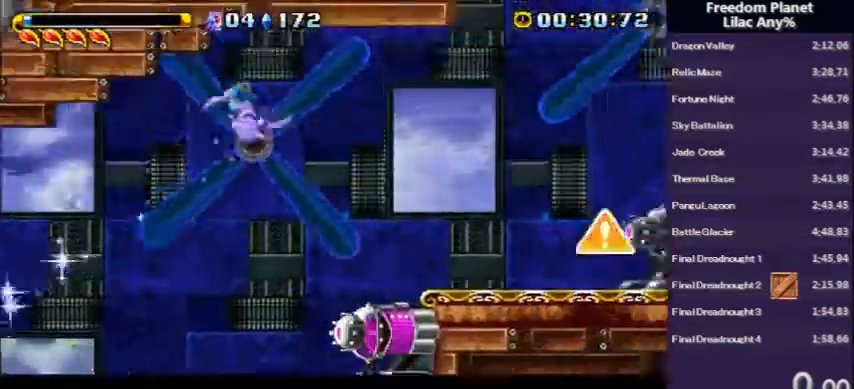
{"keys": ["down", "right"], "events": []}
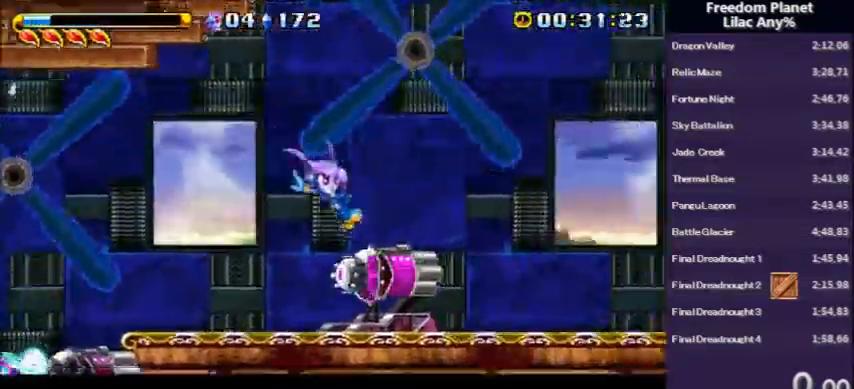
{"keys": ["down", "right"], "events": []}
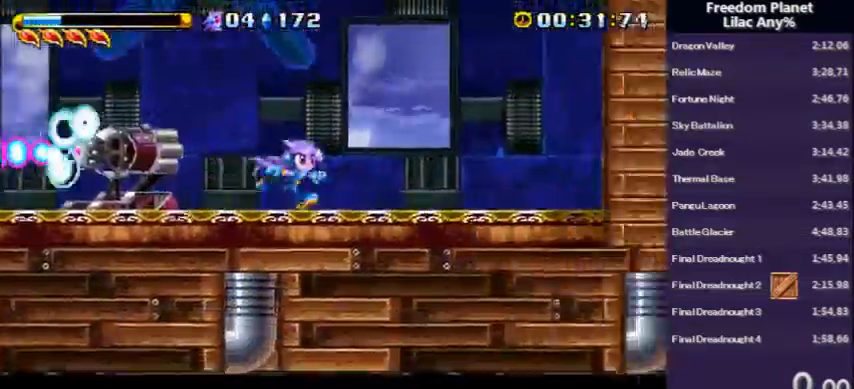
{"keys": ["down", "right"], "events": []}
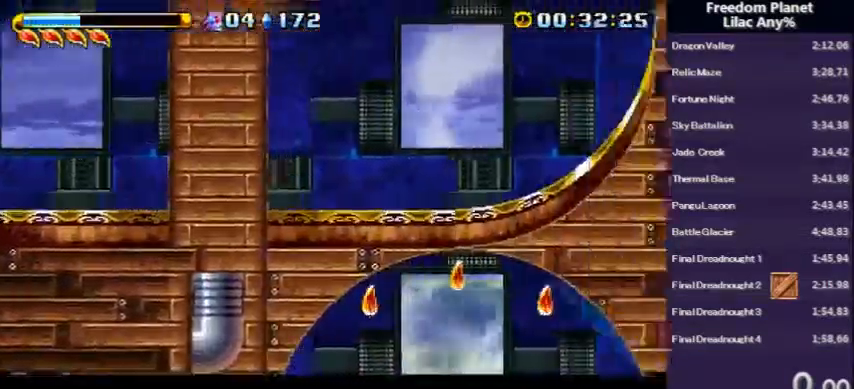
{"keys": ["a", "right", "s", "up"], "events": [[434, "s", "down"], [468, "a", "down"], [501, "down", "up"], [501, "up", "down"]]}
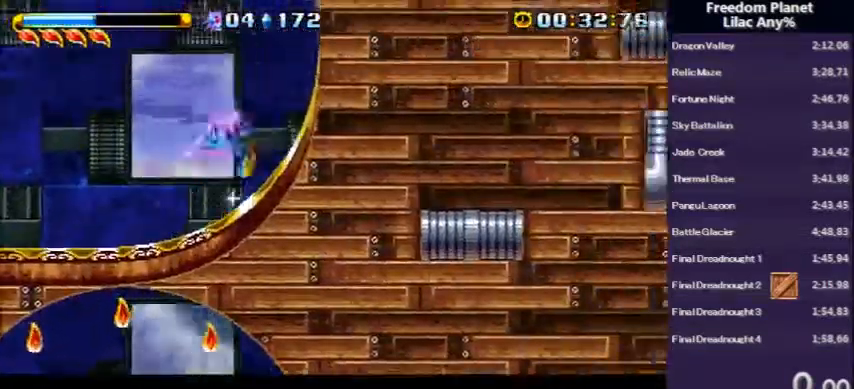
{"keys": ["right", "up"], "events": [[33, "s", "up"], [100, "a", "up"]]}
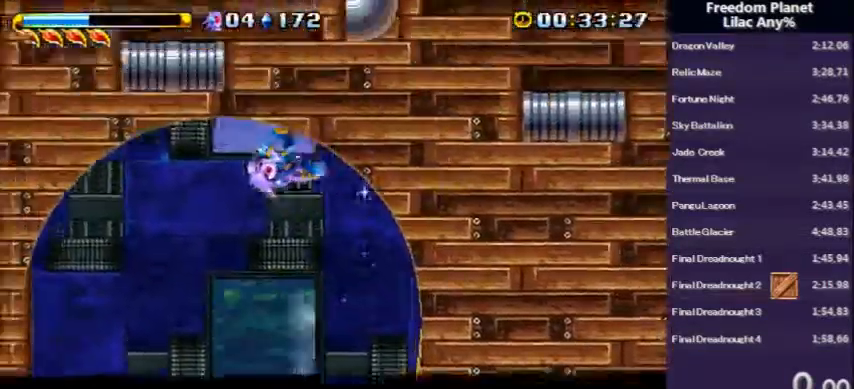
{"keys": ["right"], "events": [[267, "up", "up"]]}
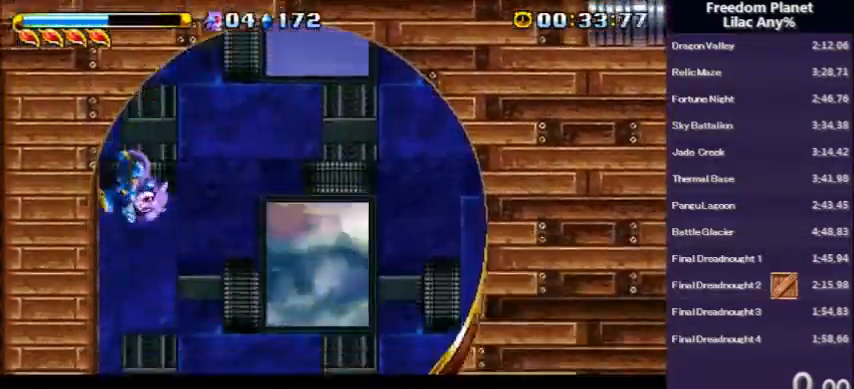
{"keys": ["right"], "events": [[234, "a", "down"], [334, "a", "up"]]}
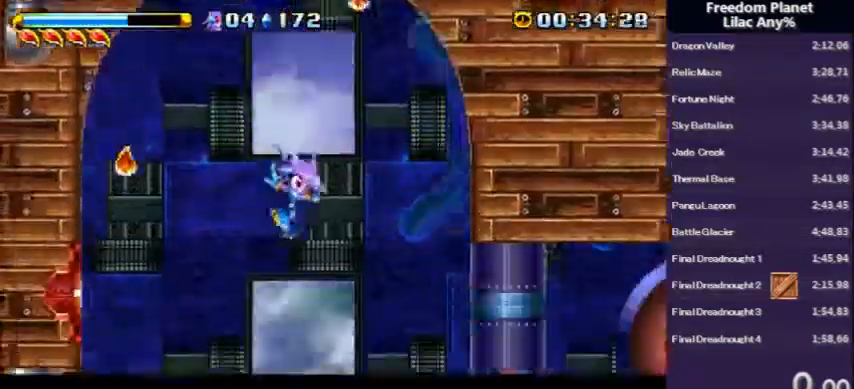
{"keys": ["right"], "events": []}
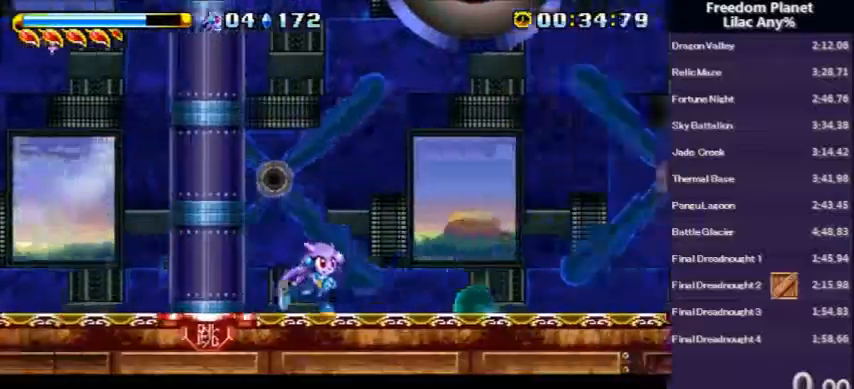
{"keys": ["up"], "events": [[34, "right", "up"], [67, "up", "down"]]}
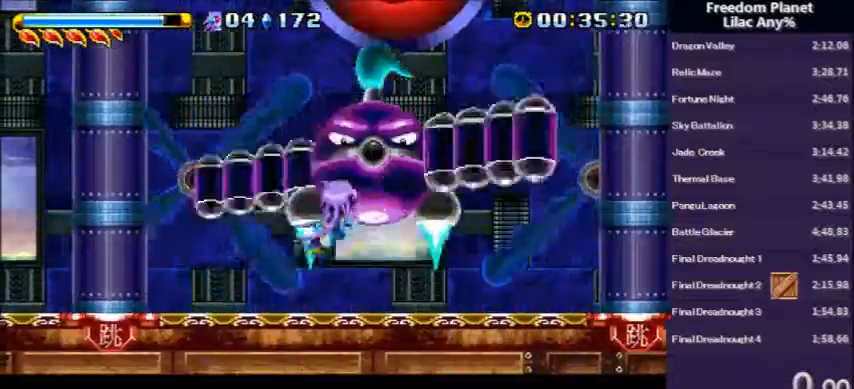
{"keys": ["d", "right"], "events": [[434, "d", "down"], [467, "right", "down"], [500, "up", "up"]]}